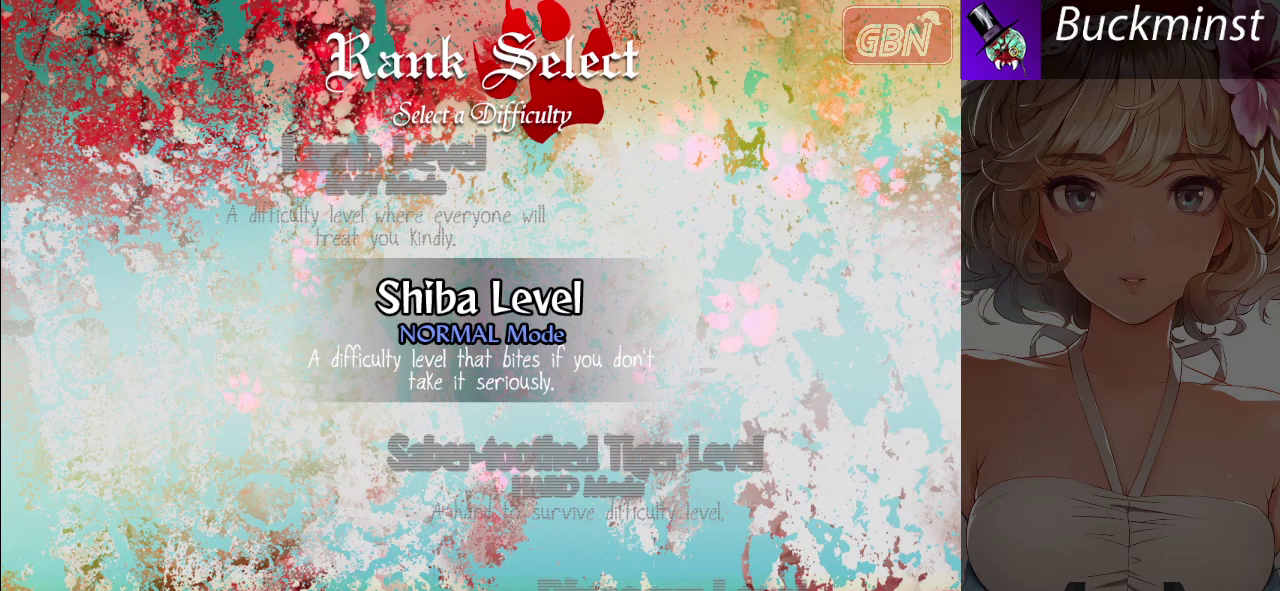
Gameplay with a controller (Xbox layout); each line is a JSON object with the inputs held at the frame after it (dt_ms = milliseconds from this image to that frame). "events" lists button and stick changes between this image and that frame as [ms after this image, input, new state], when the widget could be followed in between. Not read: L2 L3 R2 R3 right_stick.
{"dt_ms": 500, "buttons": [], "left_stick": "up", "events": [[67, "left_stick", "up"], [283, "left_stick", "center"], [450, "left_stick", "up"]]}
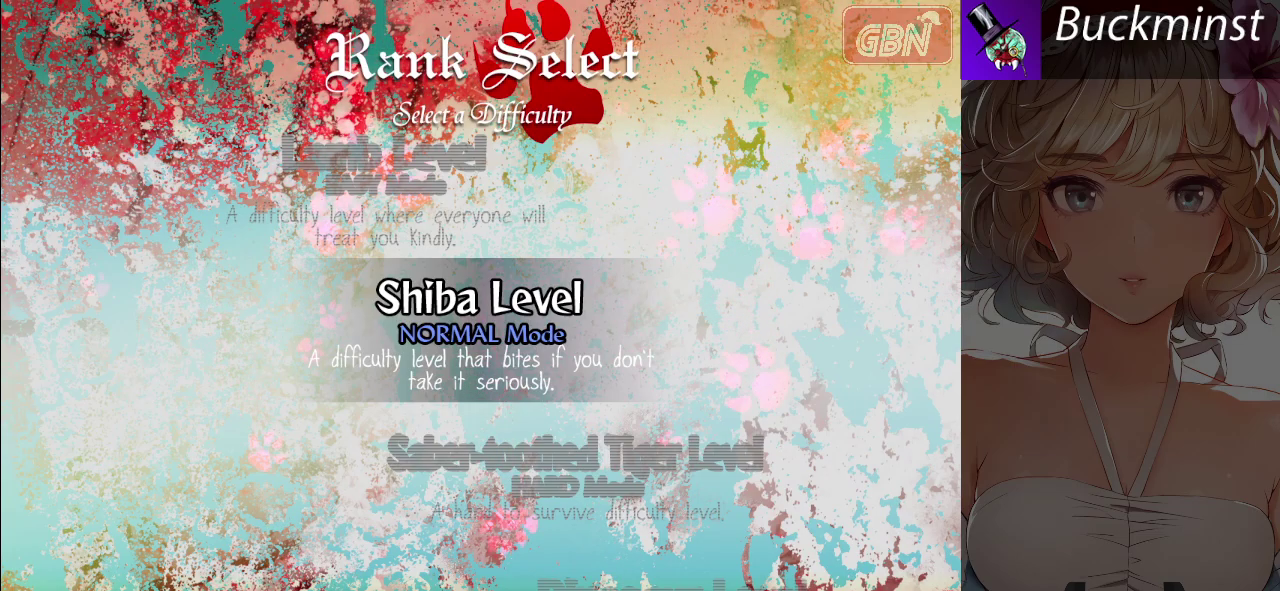
{"dt_ms": 500, "buttons": [], "left_stick": "center", "events": [[67, "left_stick", "center"]]}
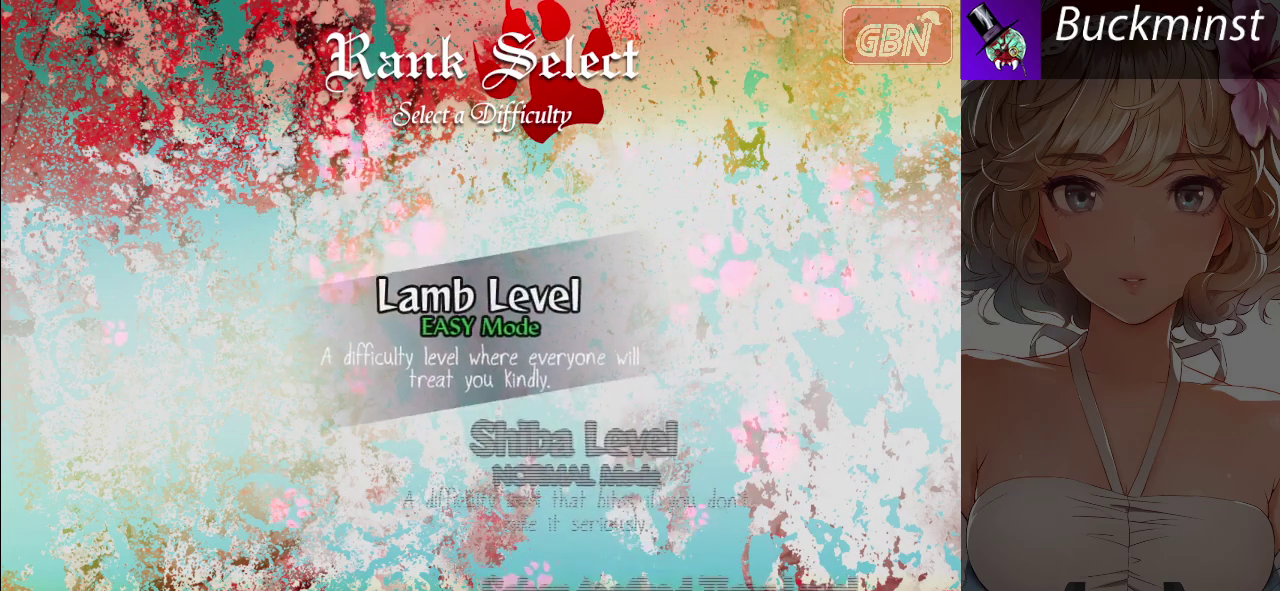
{"dt_ms": 500, "buttons": [], "left_stick": "center", "events": []}
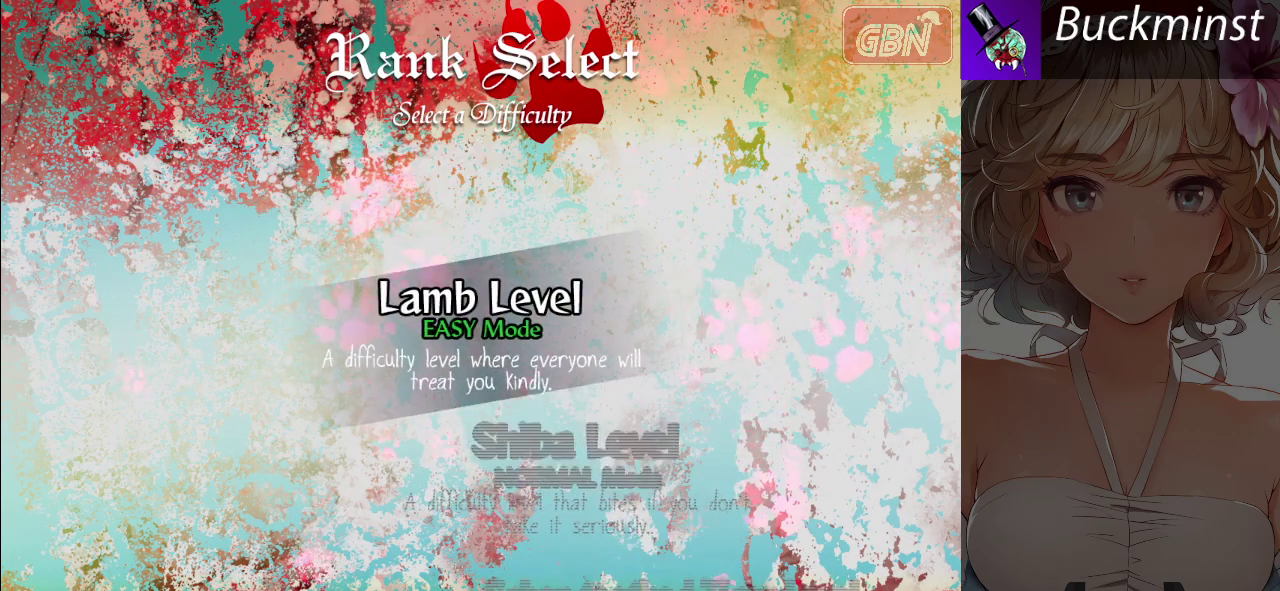
{"dt_ms": 500, "buttons": [], "left_stick": "center", "events": []}
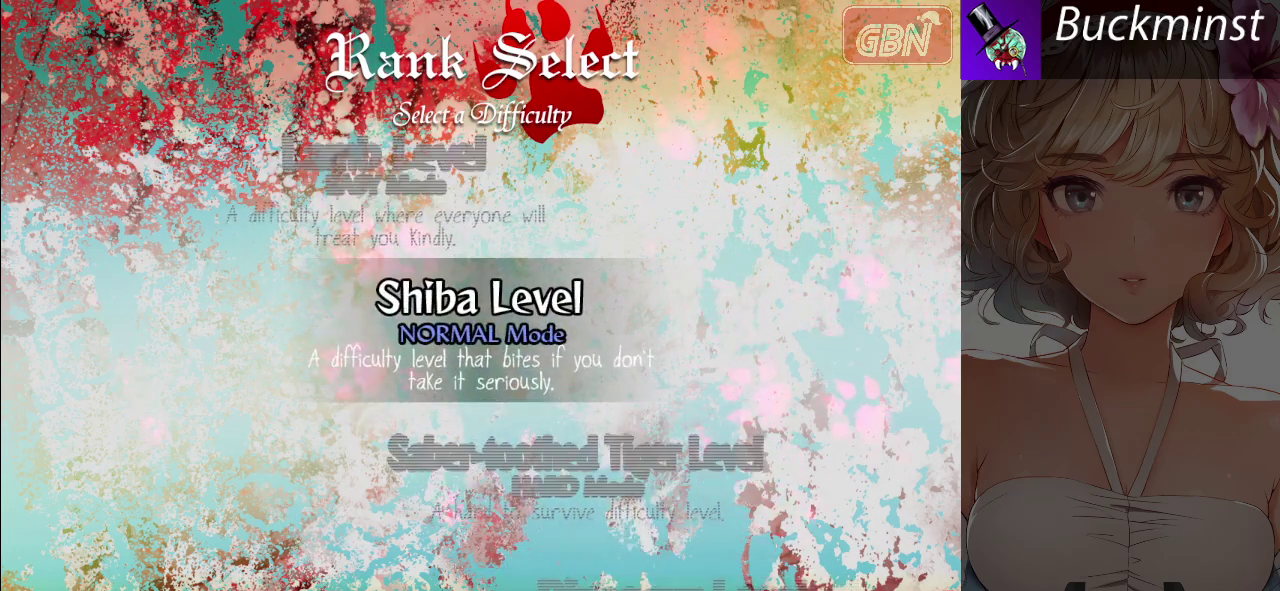
{"dt_ms": 600, "buttons": [], "left_stick": "up", "events": [[600, "left_stick", "up"]]}
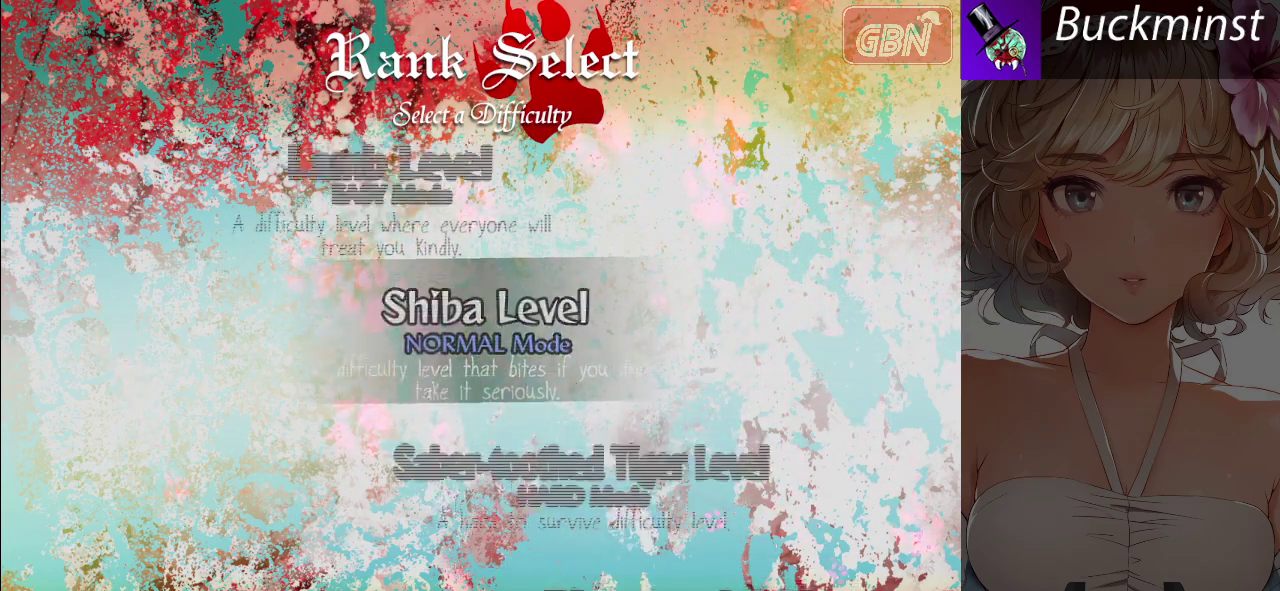
{"dt_ms": 400, "buttons": [], "left_stick": "center", "events": [[100, "left_stick", "center"]]}
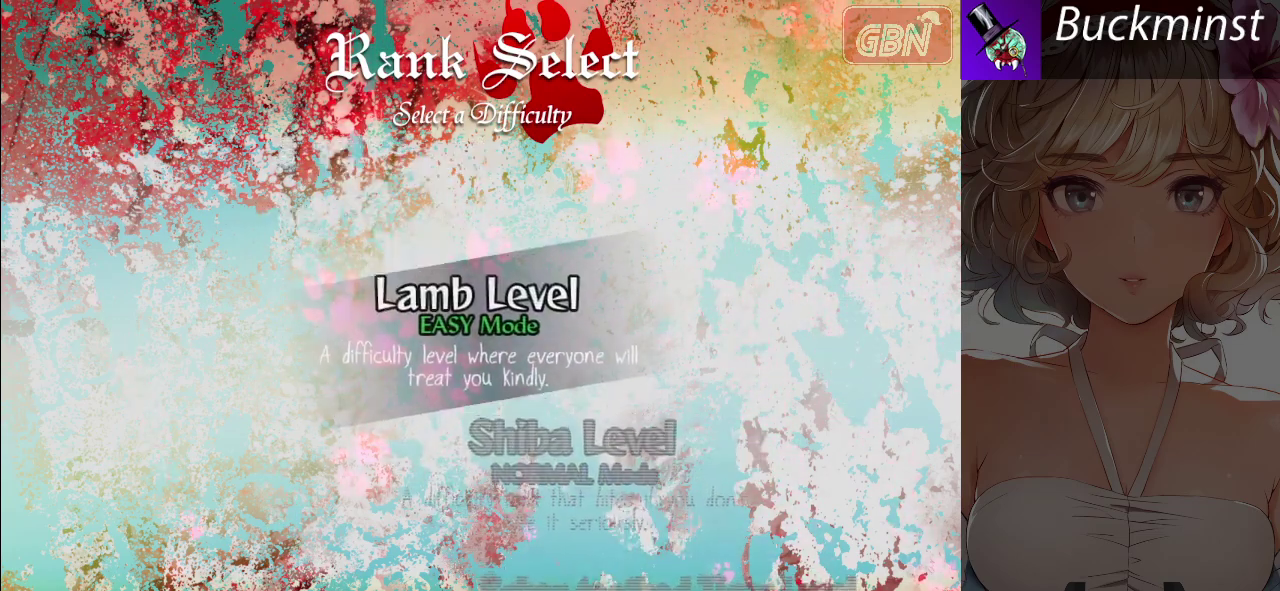
{"dt_ms": 500, "buttons": [], "left_stick": "center", "events": [[317, "A", "down"], [367, "A", "up"]]}
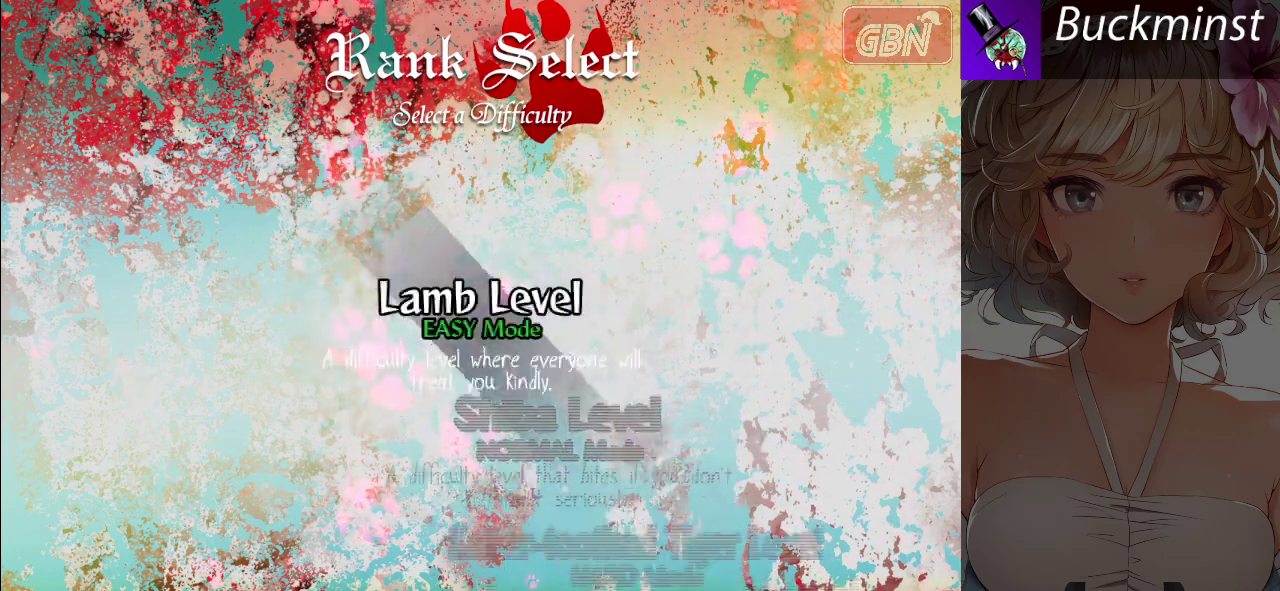
{"dt_ms": 500, "buttons": [], "left_stick": "center", "events": []}
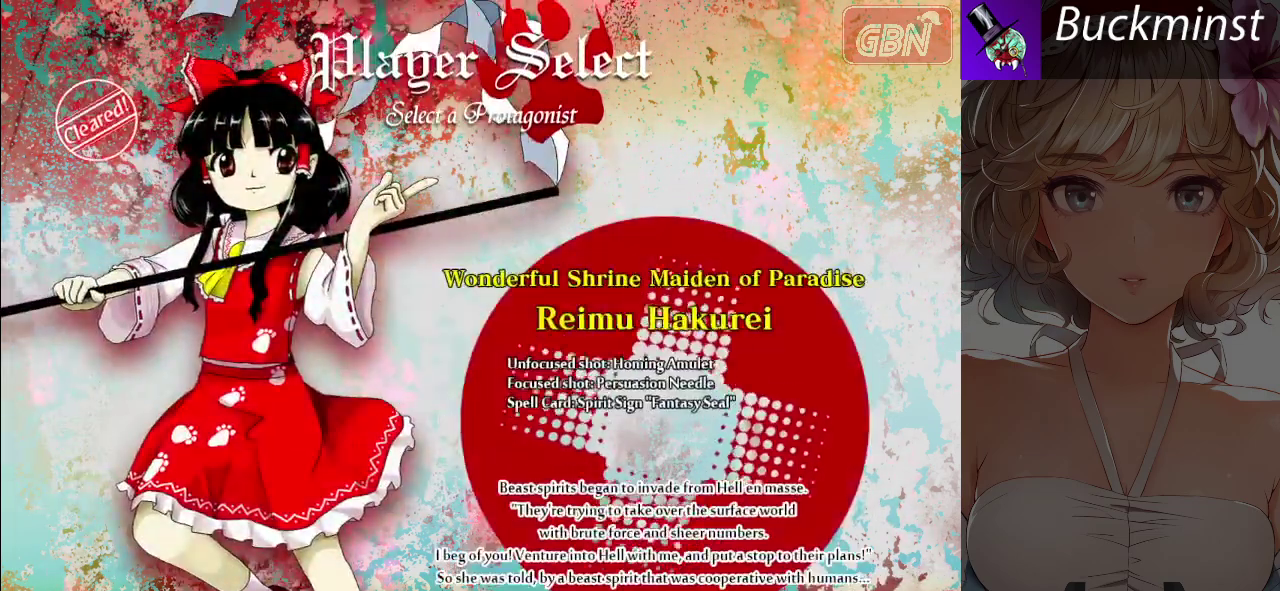
{"dt_ms": 500, "buttons": [], "left_stick": "center", "events": []}
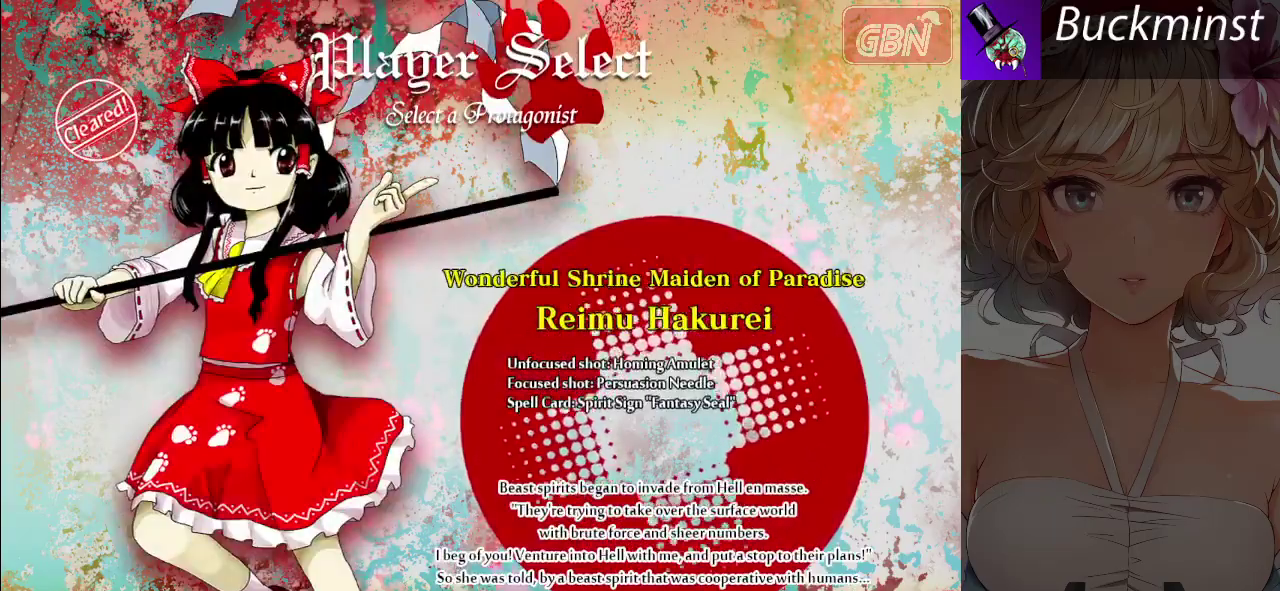
{"dt_ms": 500, "buttons": [], "left_stick": "right", "events": [[500, "left_stick", "right"]]}
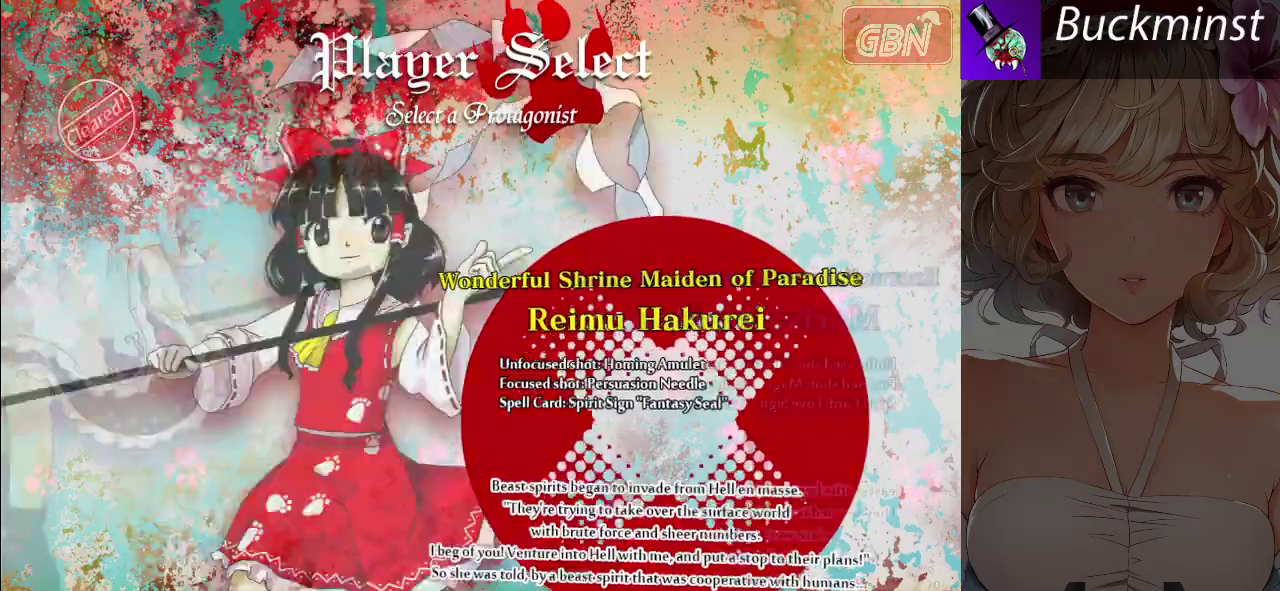
{"dt_ms": 500, "buttons": [], "left_stick": "center", "events": [[100, "left_stick", "center"]]}
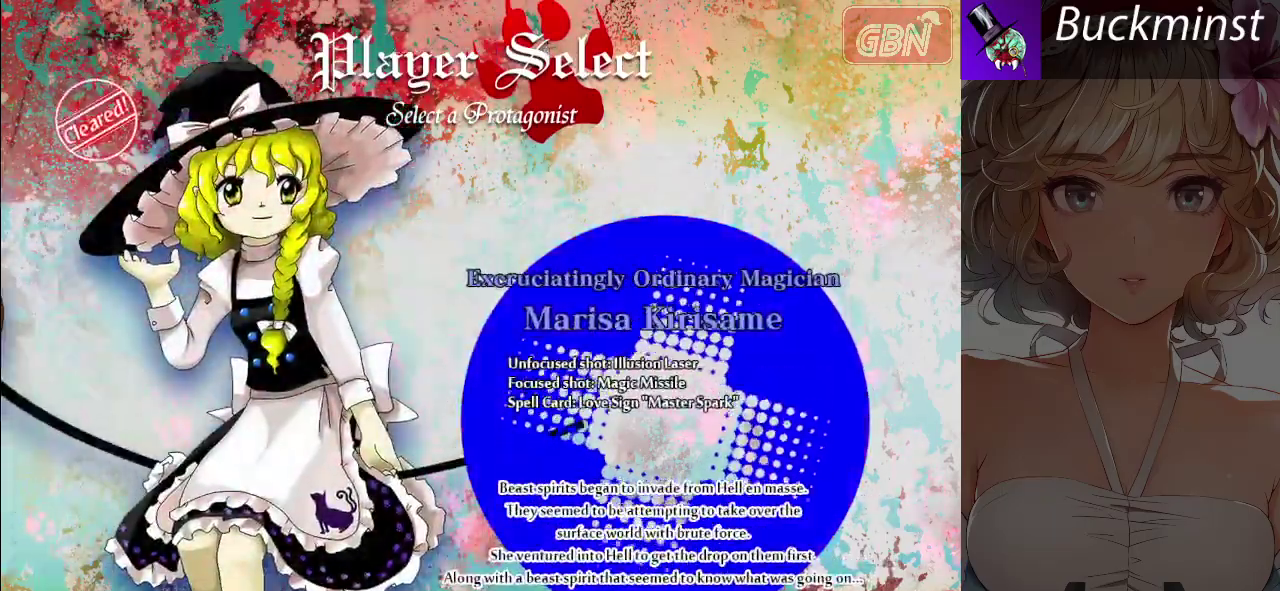
{"dt_ms": 300, "buttons": [], "left_stick": "right", "events": [[267, "left_stick", "right"]]}
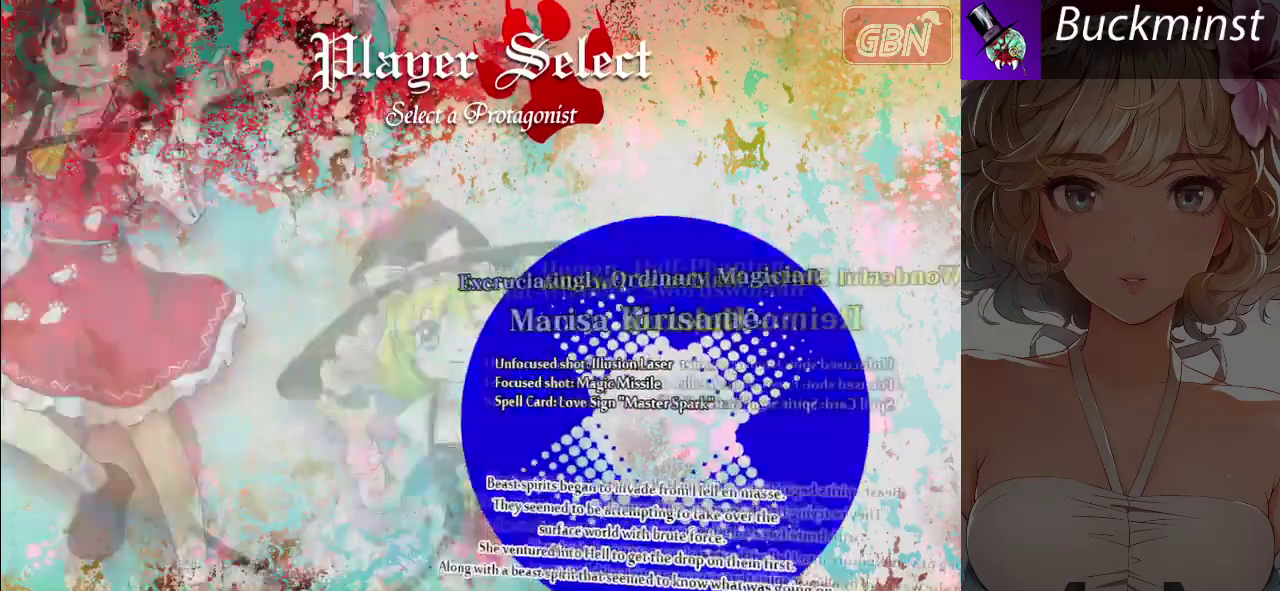
{"dt_ms": 700, "buttons": [], "left_stick": "right", "events": [[100, "left_stick", "center"], [633, "left_stick", "right"]]}
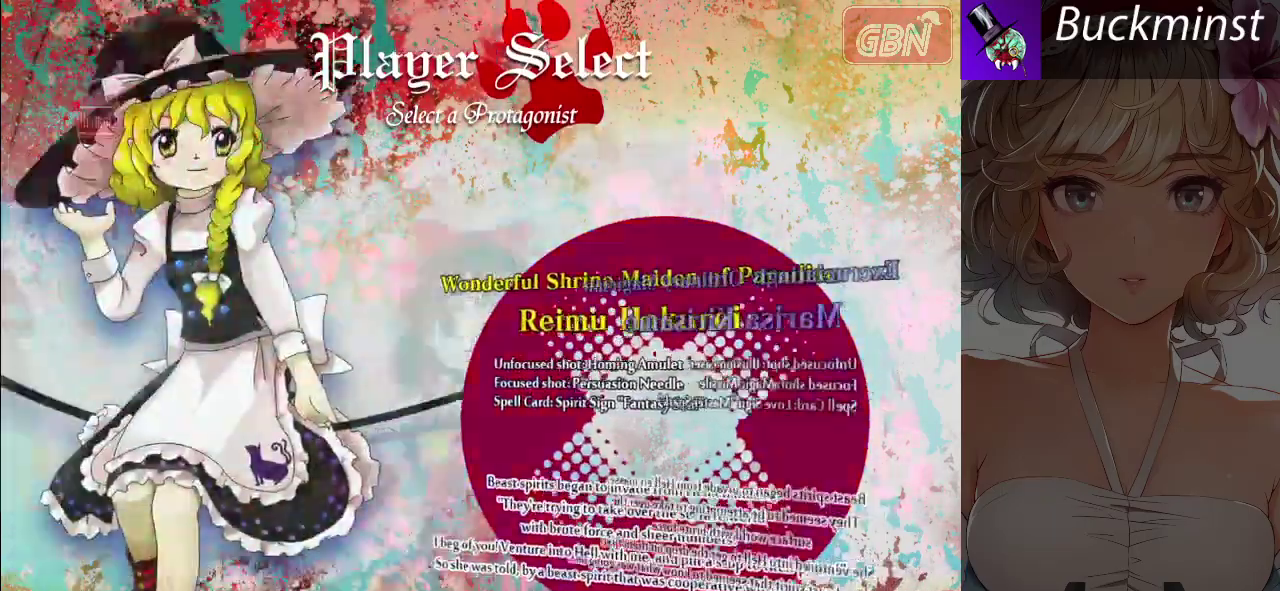
{"dt_ms": 500, "buttons": [], "left_stick": "center", "events": [[50, "left_stick", "center"]]}
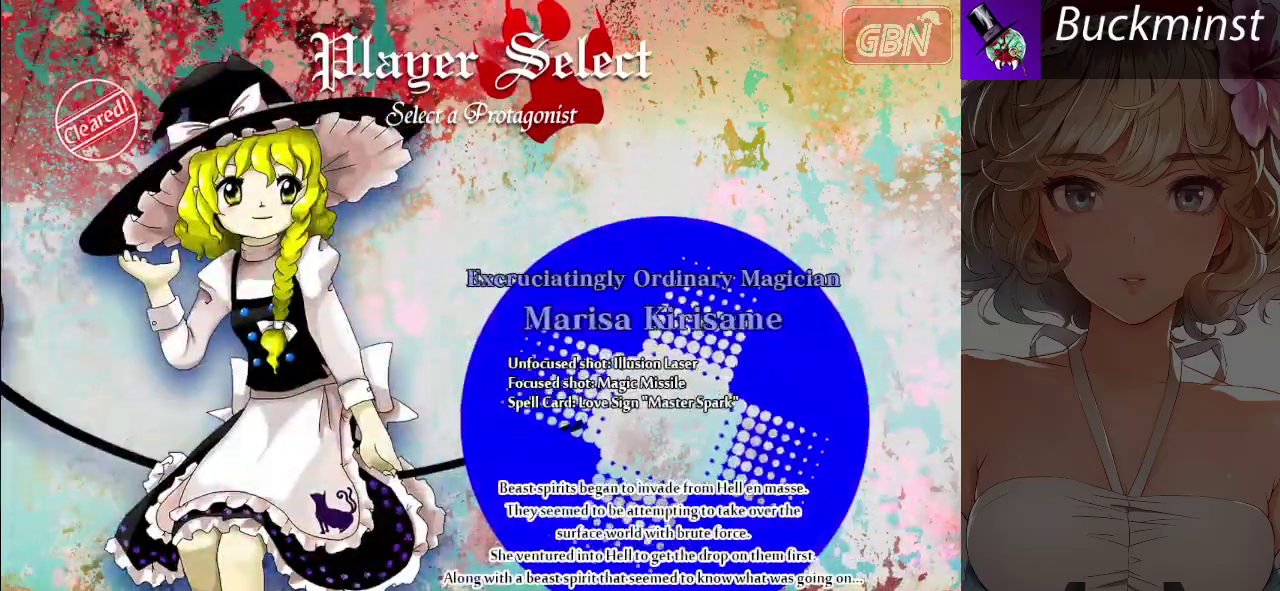
{"dt_ms": 500, "buttons": [], "left_stick": "right", "events": [[367, "left_stick", "right"]]}
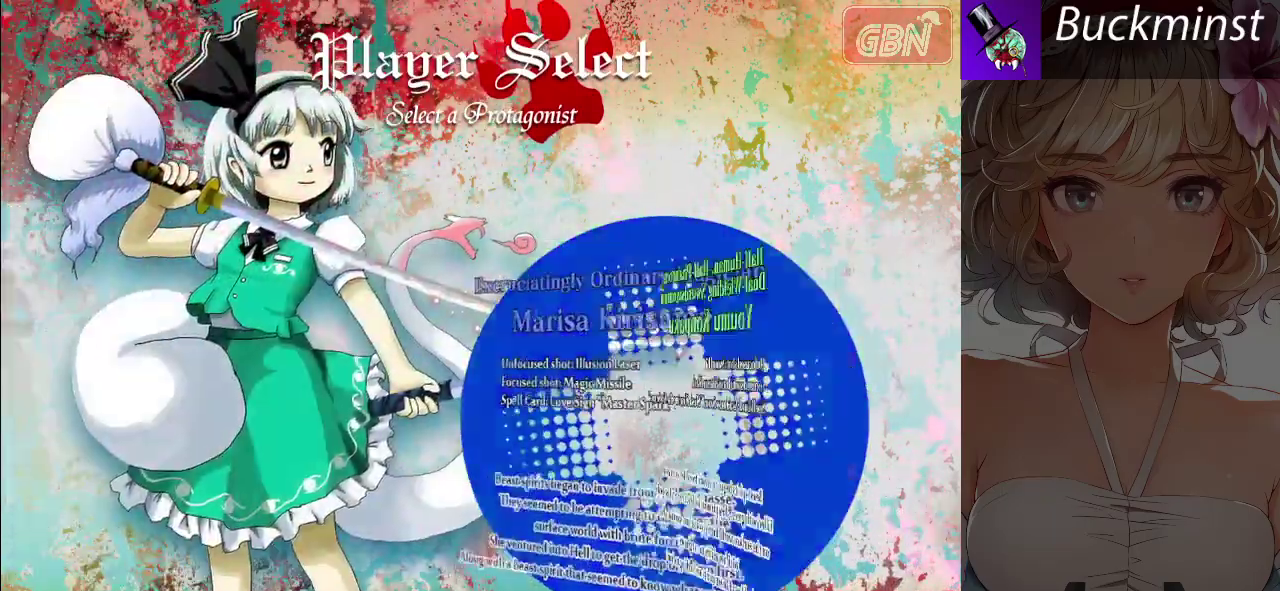
{"dt_ms": 500, "buttons": [], "left_stick": "center", "events": [[33, "left_stick", "center"]]}
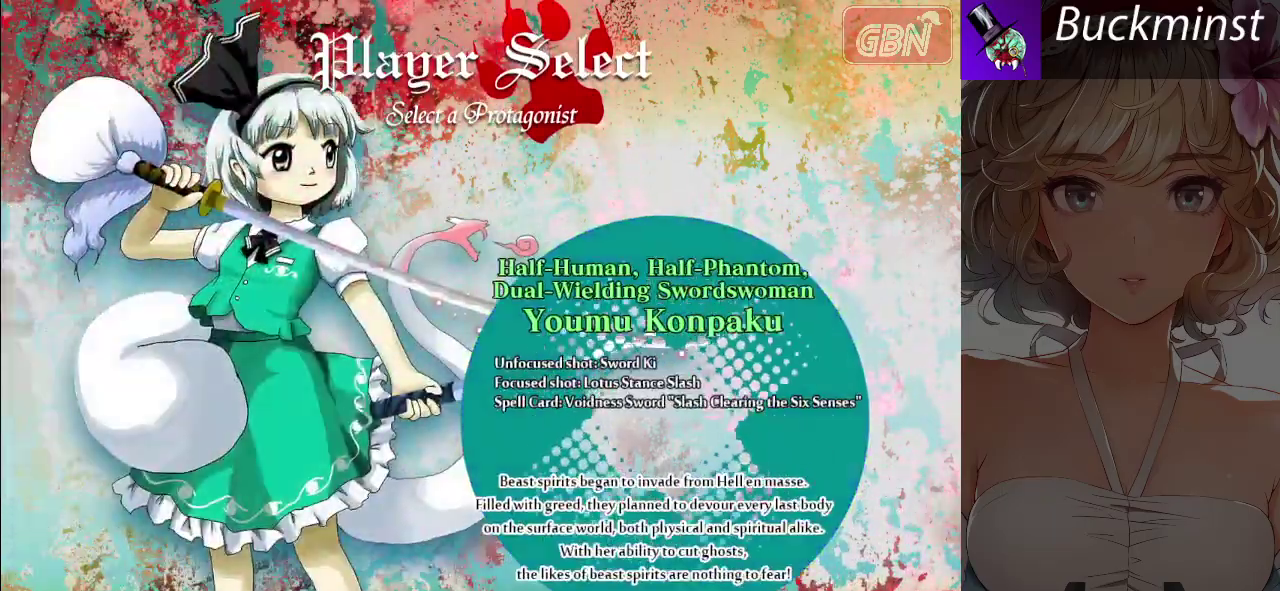
{"dt_ms": 500, "buttons": [], "left_stick": "center", "events": []}
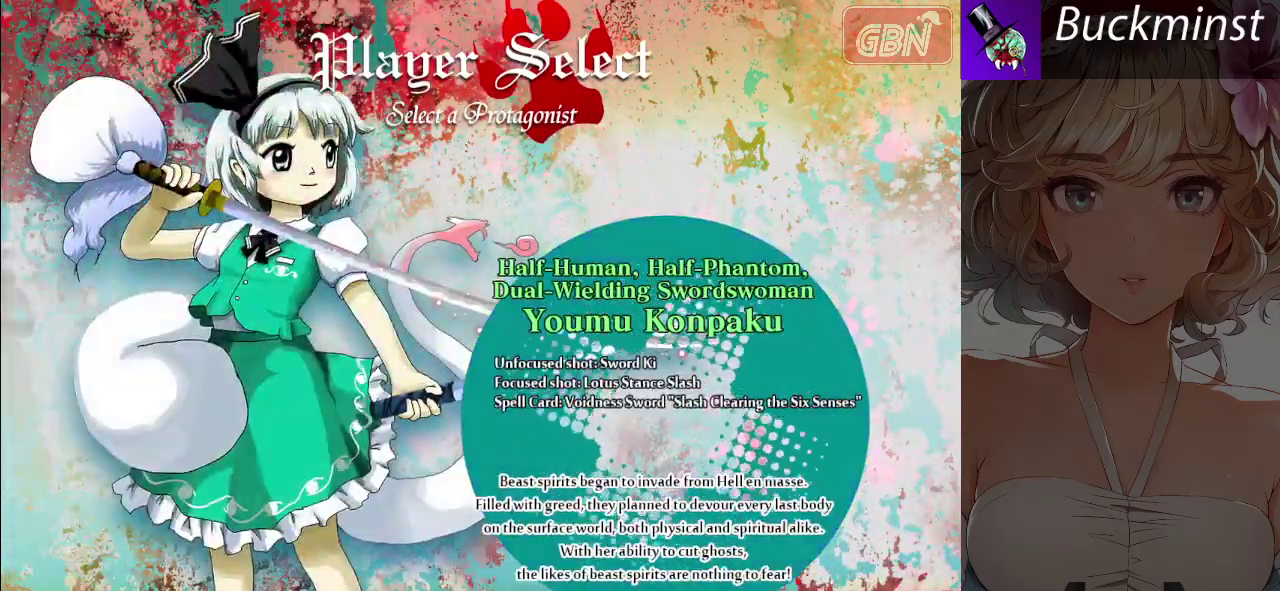
{"dt_ms": 500, "buttons": [], "left_stick": "center", "events": [[217, "left_stick", "left"], [350, "left_stick", "center"]]}
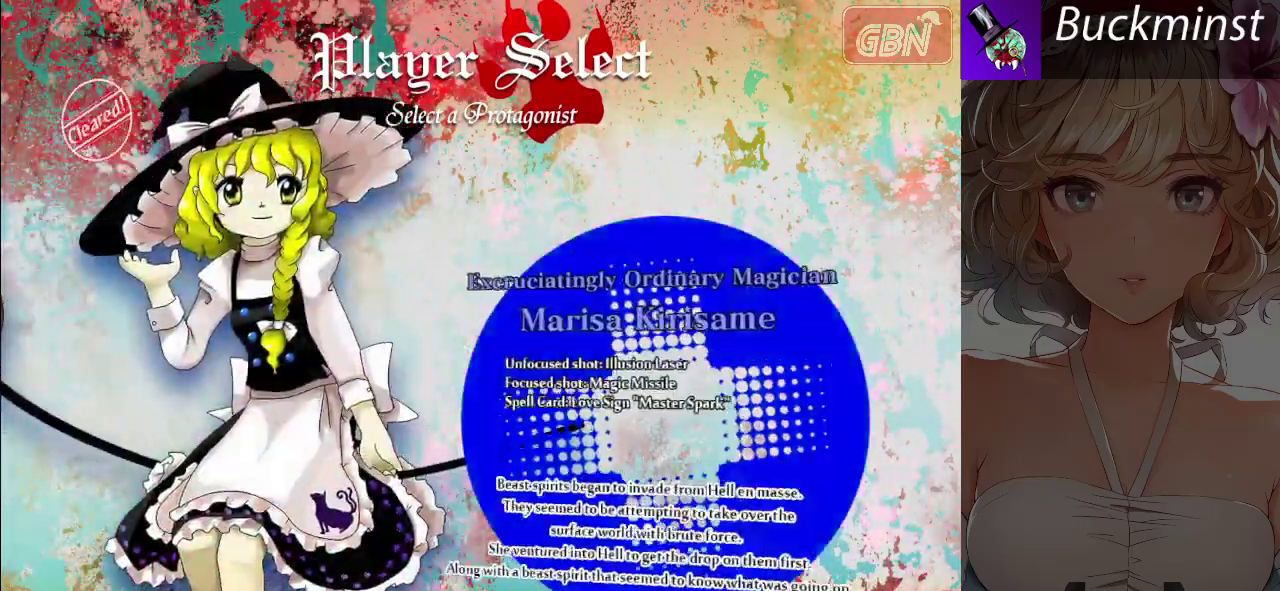
{"dt_ms": 500, "buttons": [], "left_stick": "left", "events": [[33, "left_stick", "left"], [167, "left_stick", "center"], [433, "left_stick", "left"]]}
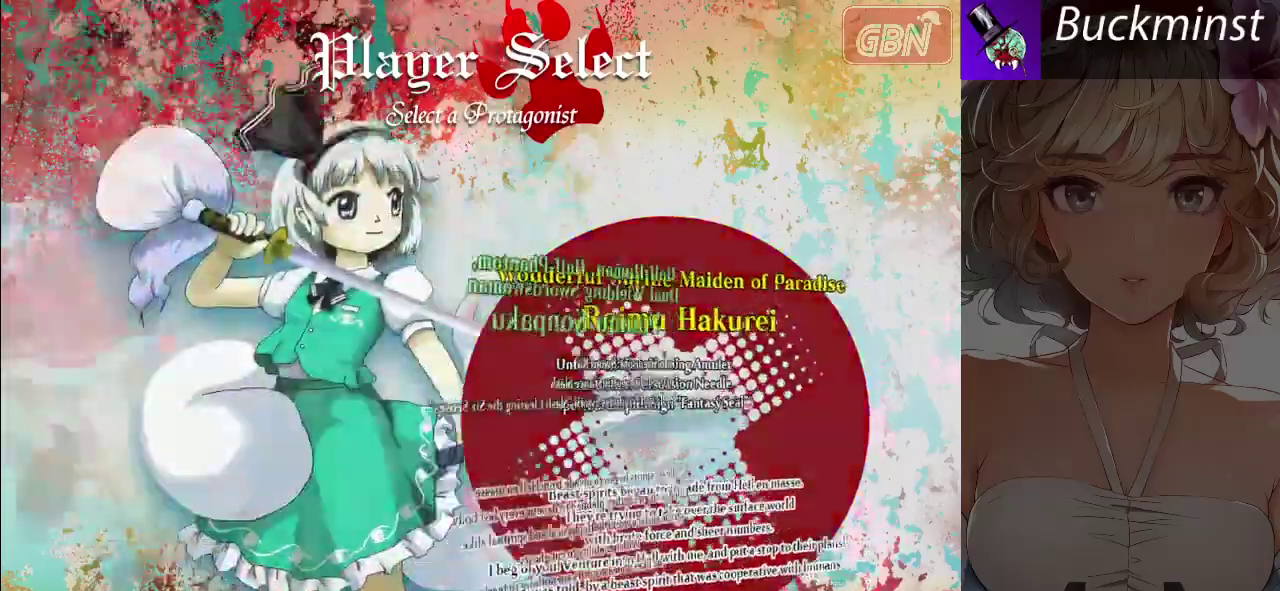
{"dt_ms": 500, "buttons": [], "left_stick": "center", "events": [[67, "left_stick", "center"], [317, "left_stick", "left"], [417, "left_stick", "center"]]}
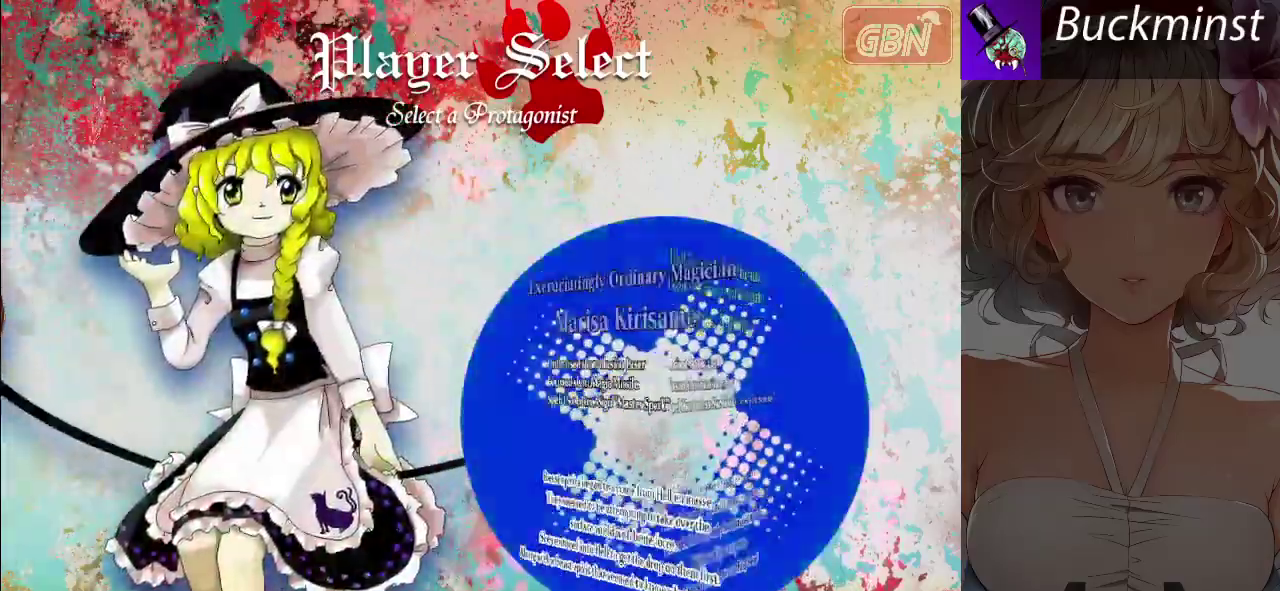
{"dt_ms": 500, "buttons": [], "left_stick": "center", "events": [[217, "left_stick", "left"], [367, "left_stick", "center"]]}
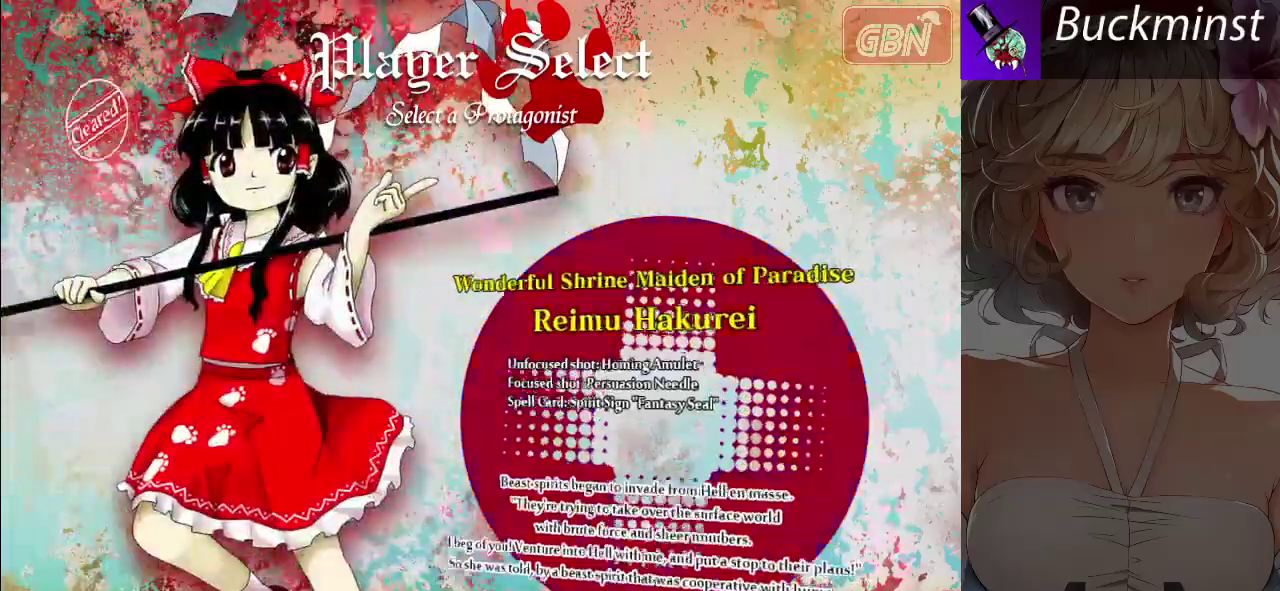
{"dt_ms": 500, "buttons": [], "left_stick": "center", "events": [[167, "left_stick", "right"], [317, "left_stick", "center"]]}
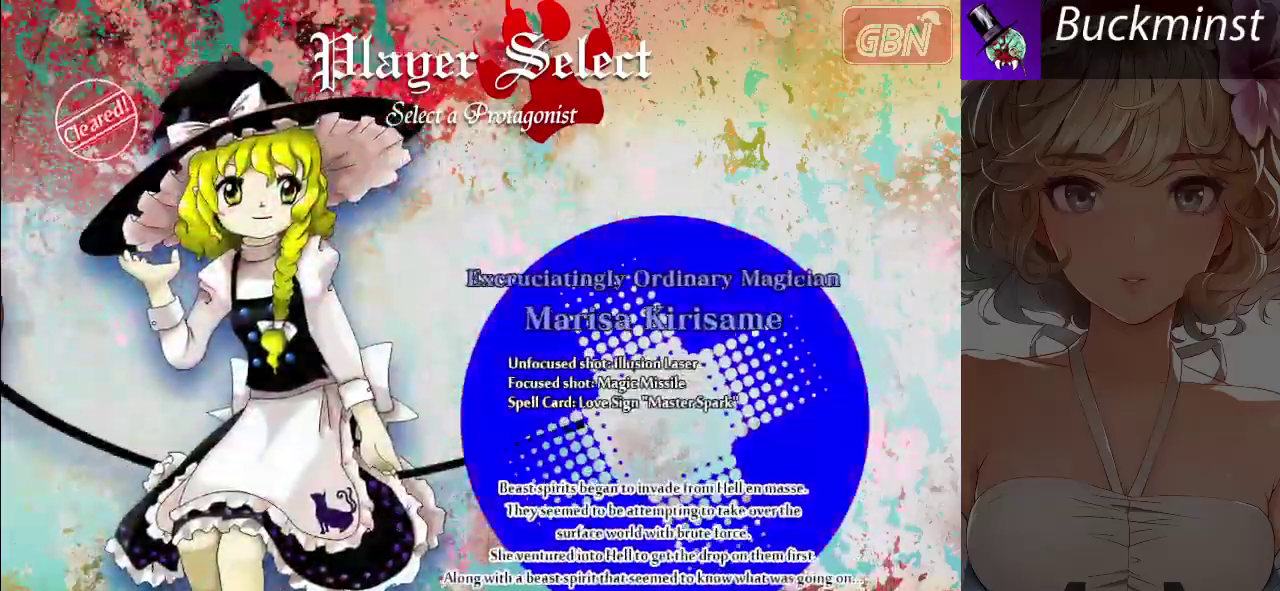
{"dt_ms": 500, "buttons": [], "left_stick": "center", "events": [[50, "left_stick", "right"], [183, "left_stick", "center"]]}
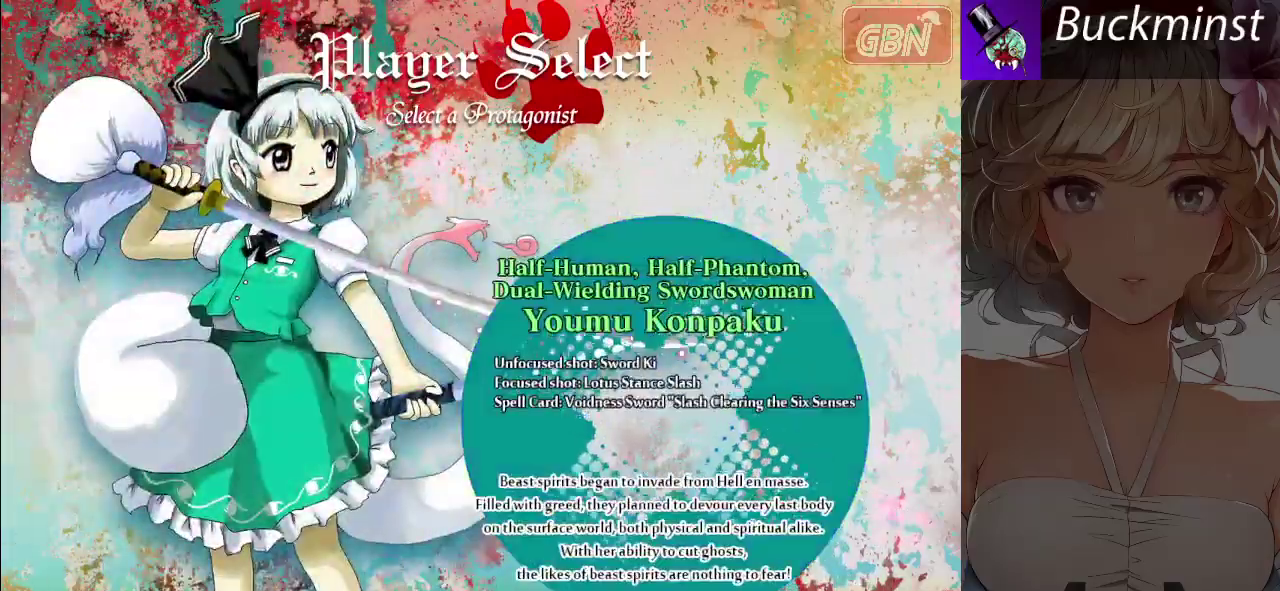
{"dt_ms": 500, "buttons": [], "left_stick": "center", "events": []}
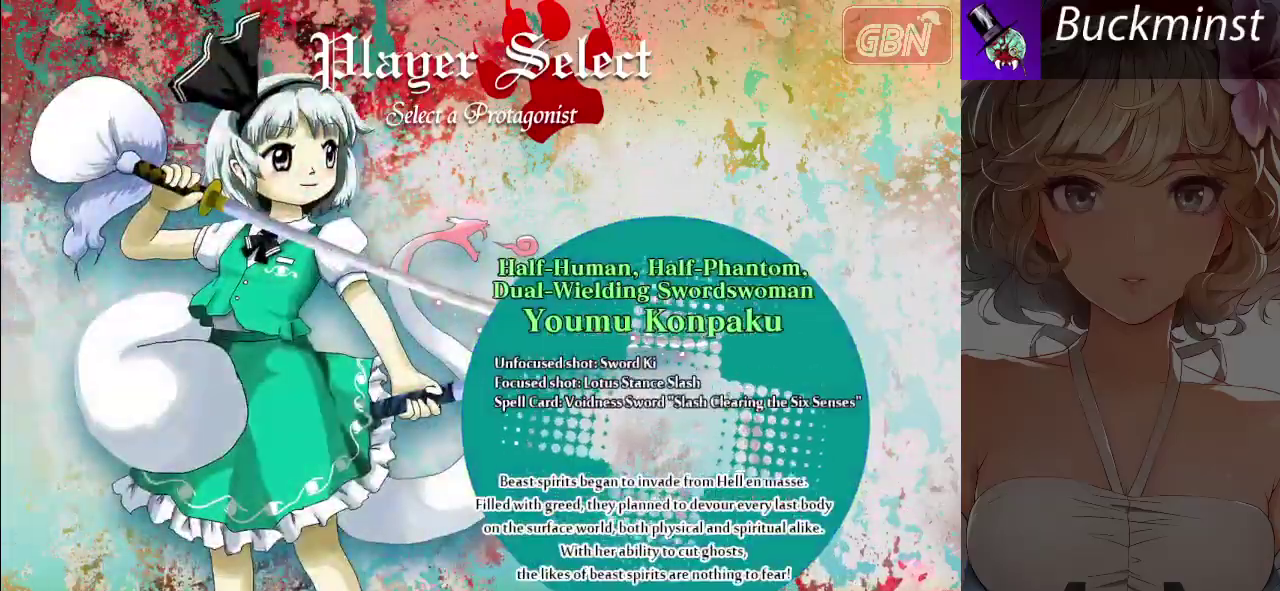
{"dt_ms": 500, "buttons": [], "left_stick": "down", "events": [[467, "left_stick", "down"]]}
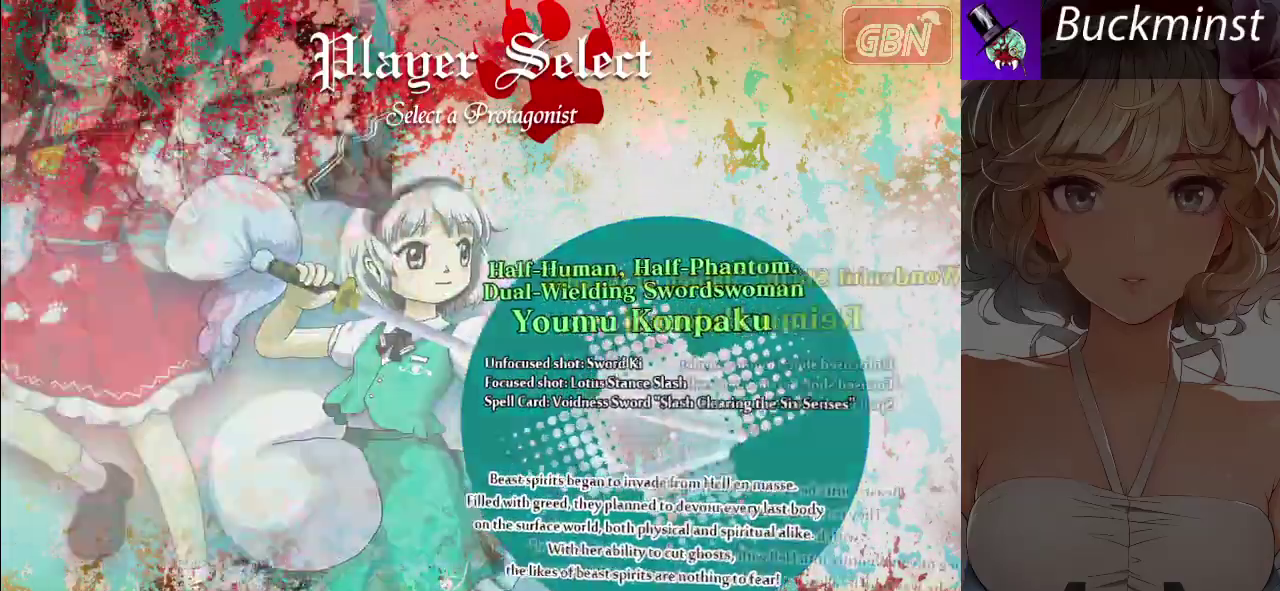
{"dt_ms": 500, "buttons": [], "left_stick": "center", "events": [[117, "left_stick", "center"]]}
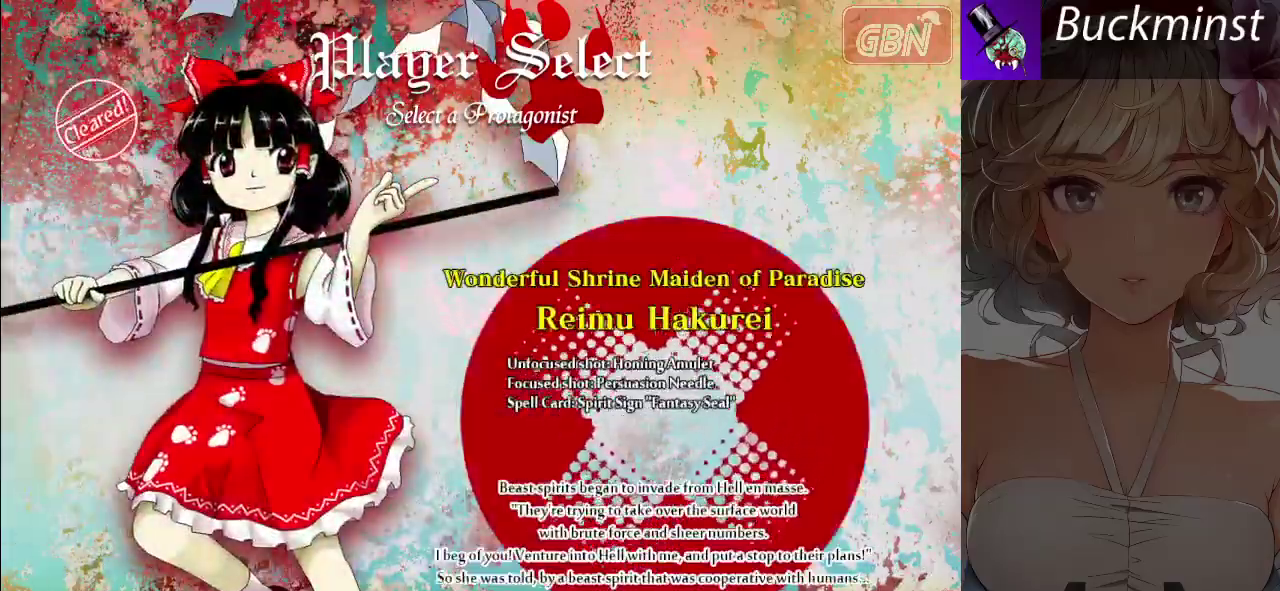
{"dt_ms": 500, "buttons": [], "left_stick": "center", "events": [[167, "left_stick", "up"], [317, "left_stick", "center"]]}
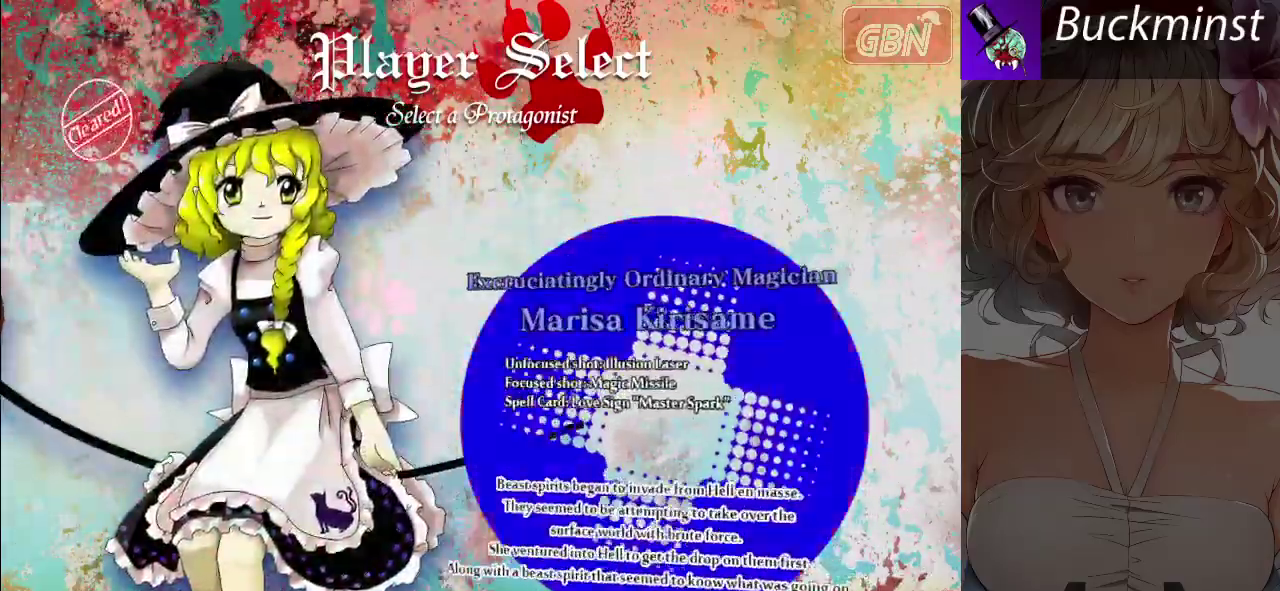
{"dt_ms": 500, "buttons": [], "left_stick": "up", "events": [[417, "left_stick", "up"]]}
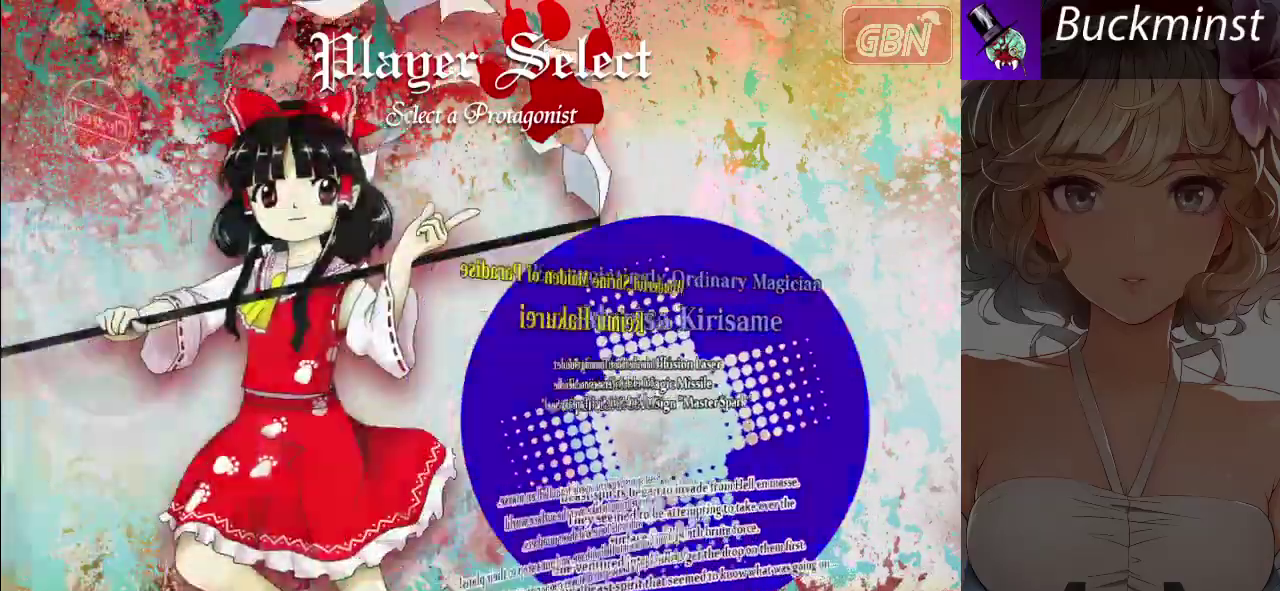
{"dt_ms": 500, "buttons": [], "left_stick": "center", "events": [[17, "left_stick", "center"]]}